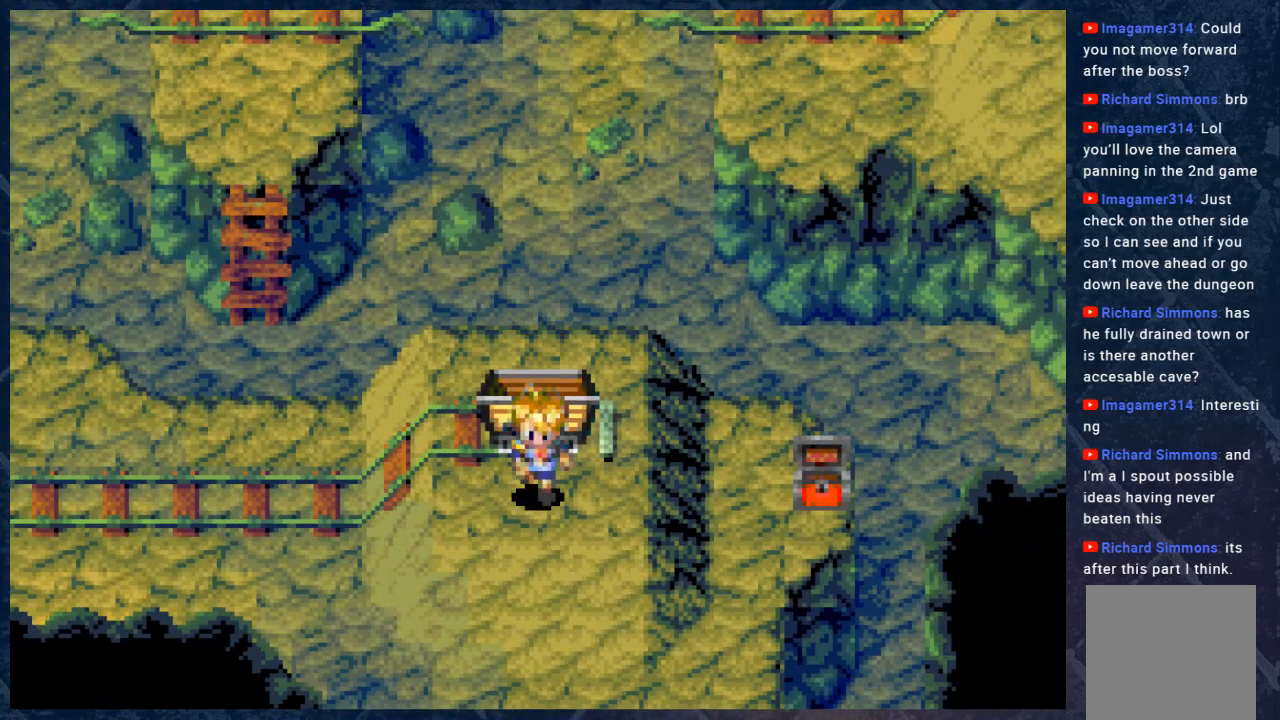
Gameplay with a controller (Xbox layout); each line is a JSON object with the inputs held at the frame after it. "events" lists button and stick changes between this image and that frame as [ms after this image, input, new state], when the widget could be followed in between. Not read: Z.
{"buttons": [], "left_stick": "center", "right_stick": "center", "events": [[100, "left_stick", "up"], [300, "A", "down"], [383, "left_stick", "center"], [433, "A", "up"]]}
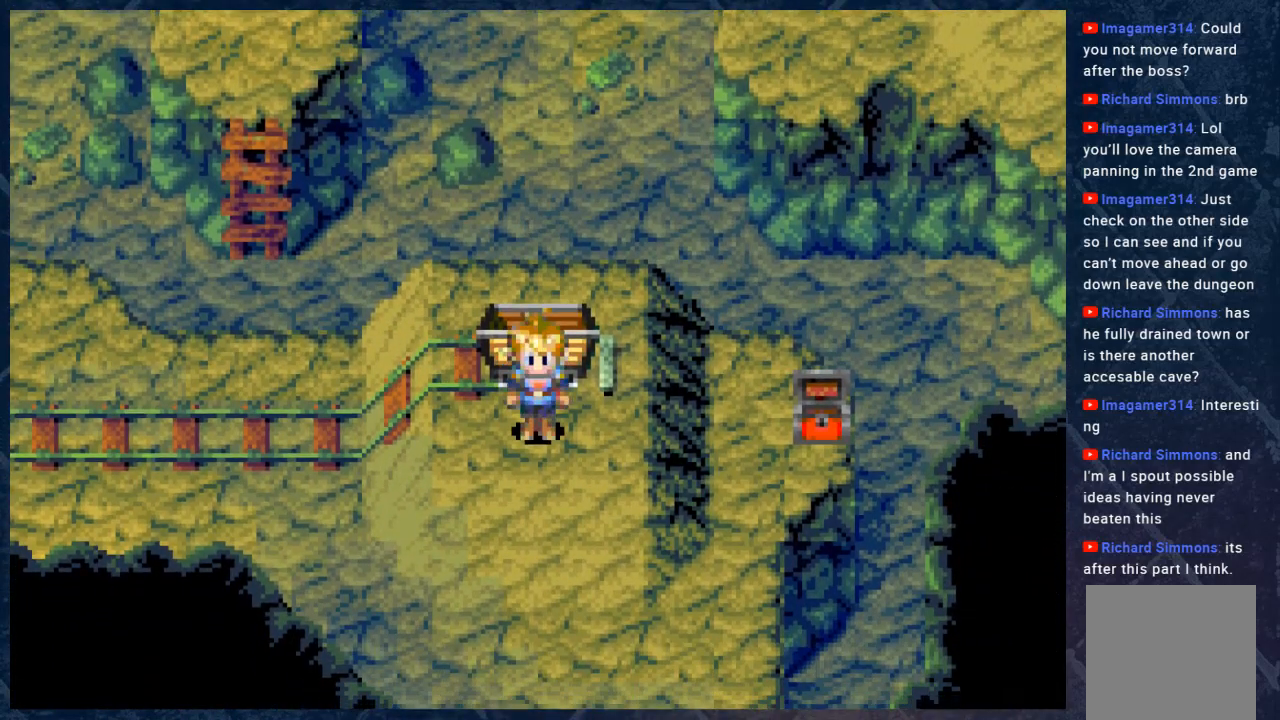
{"buttons": [], "left_stick": "center", "right_stick": "center", "events": [[167, "left_stick", "up"], [233, "A", "down"], [300, "left_stick", "center"], [400, "A", "up"]]}
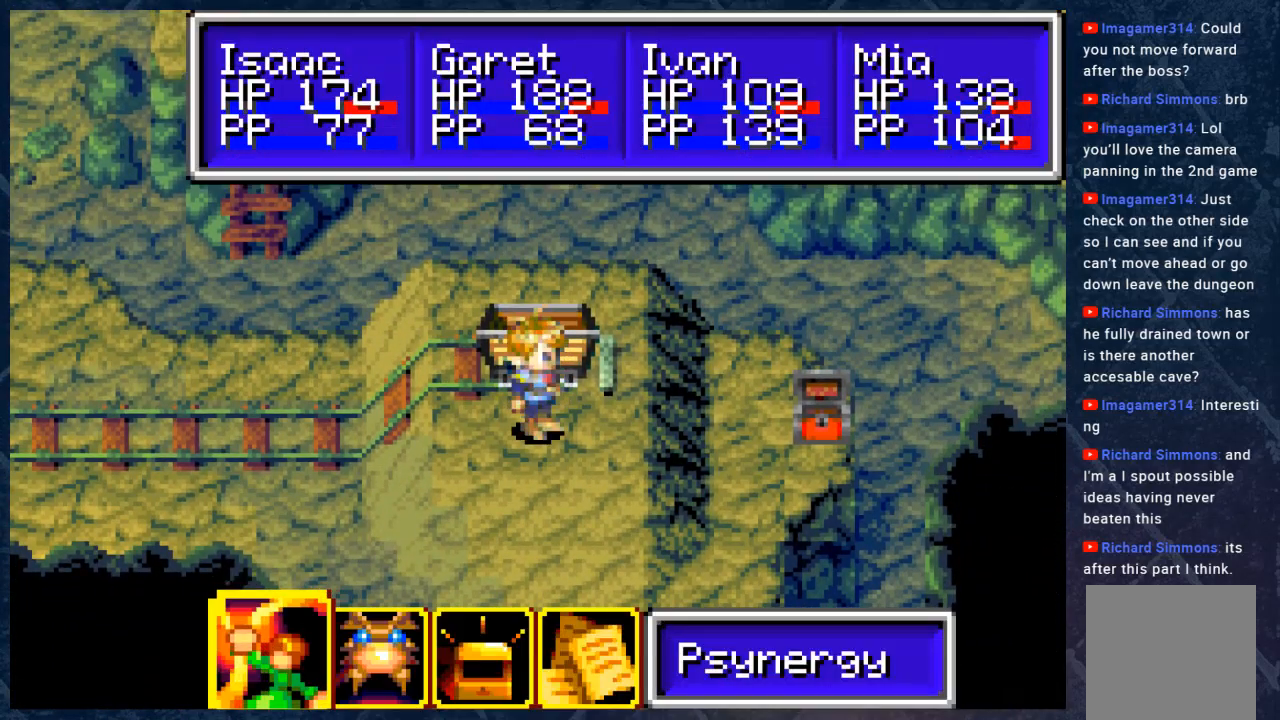
{"buttons": [], "left_stick": "center", "right_stick": "center", "events": [[33, "A", "down"], [133, "A", "up"]]}
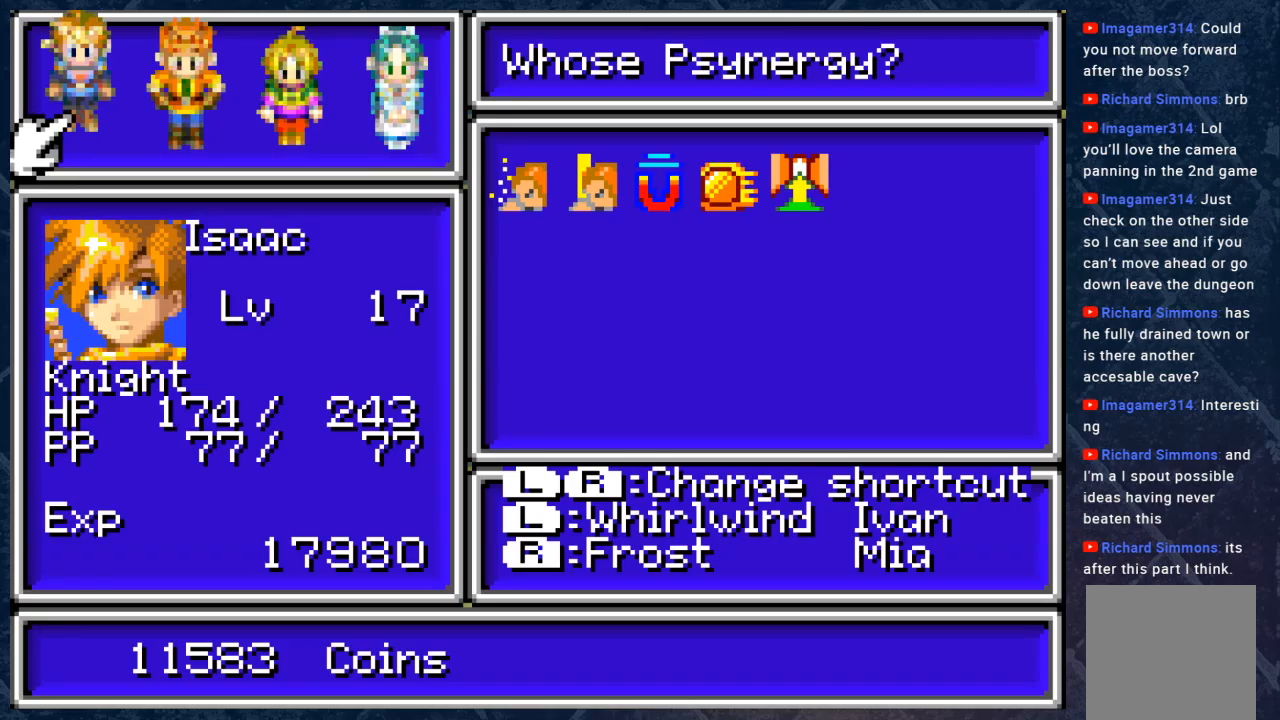
{"buttons": [], "left_stick": "center", "right_stick": "center", "events": [[117, "B", "down"], [217, "B", "up"], [317, "B", "down"], [433, "B", "up"]]}
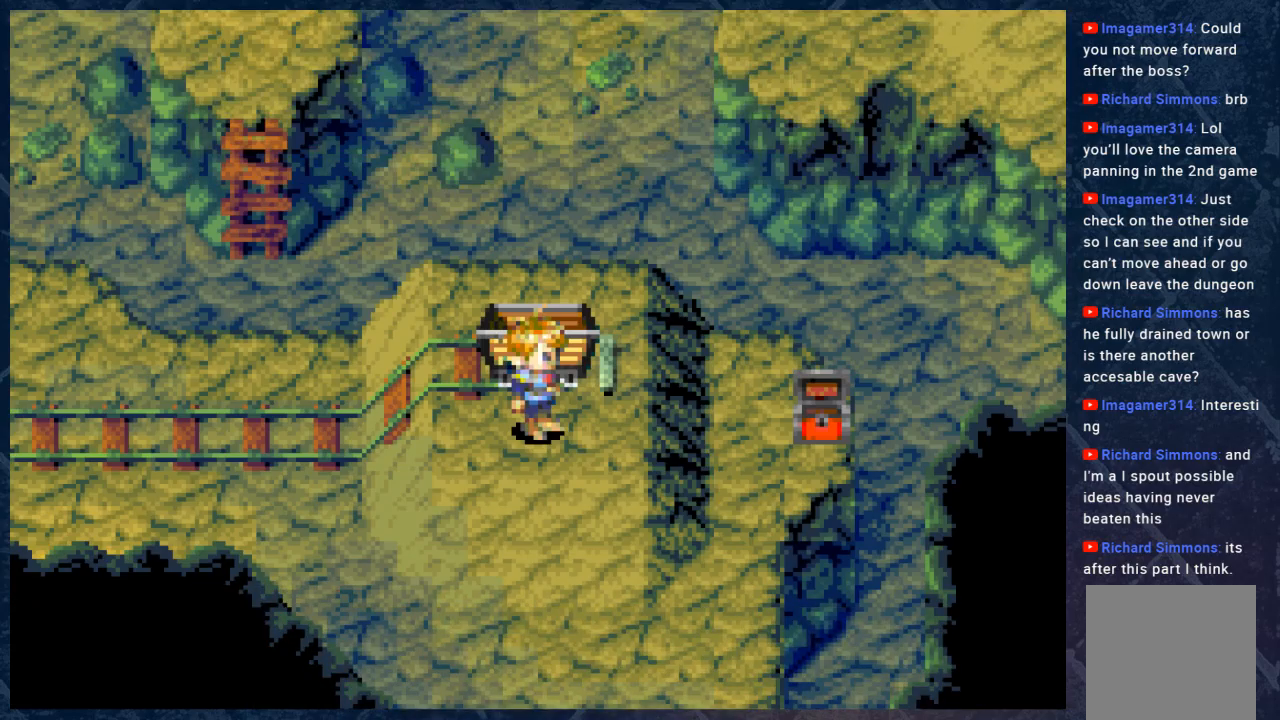
{"buttons": [], "left_stick": "center", "right_stick": "center", "events": [[100, "left_stick", "up"], [200, "left_stick", "center"], [233, "A", "down"], [350, "A", "up"]]}
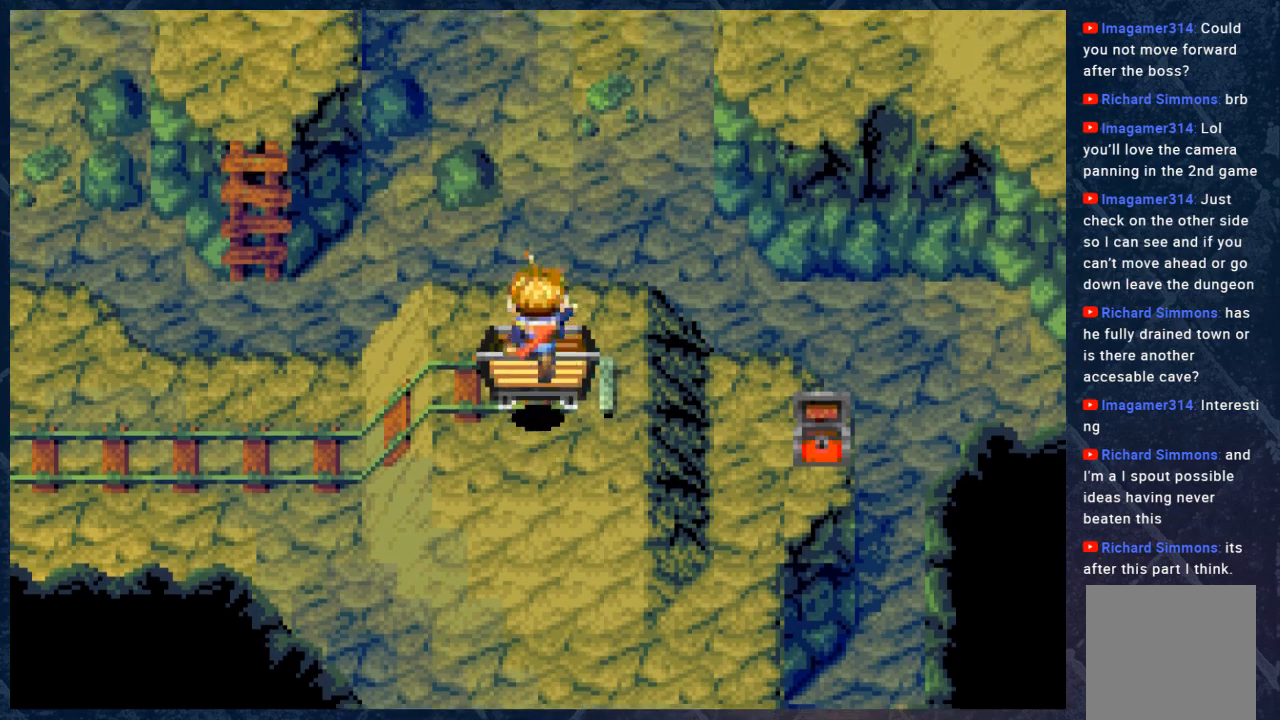
{"buttons": [], "left_stick": "center", "right_stick": "center", "events": []}
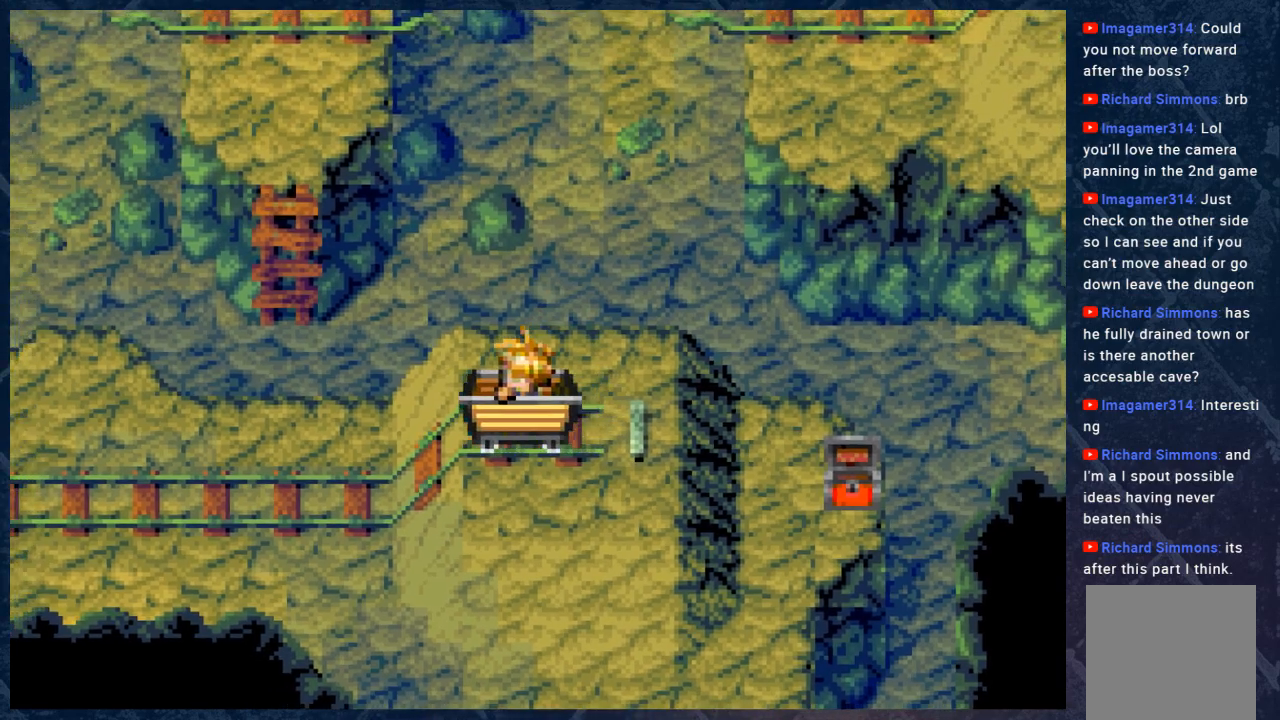
{"buttons": ["R2"], "left_stick": "center", "right_stick": "center", "events": [[367, "R2", "down"]]}
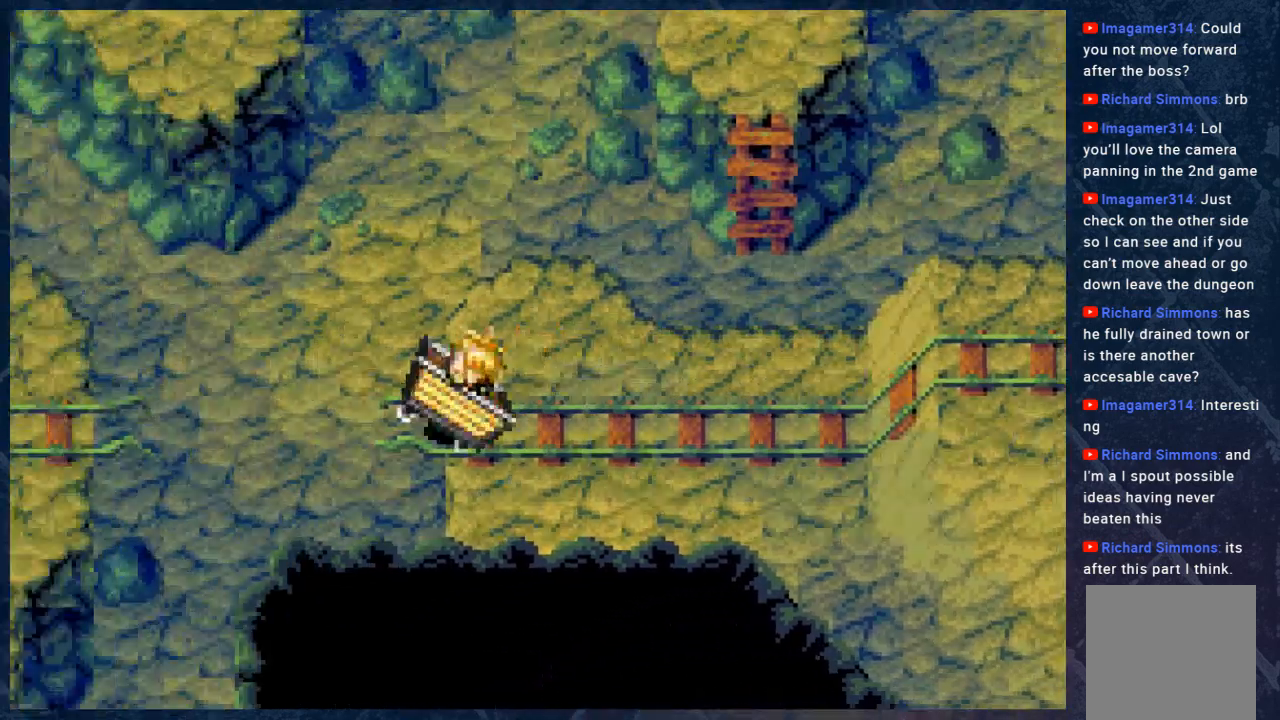
{"buttons": ["R2"], "left_stick": "center", "right_stick": "center", "events": []}
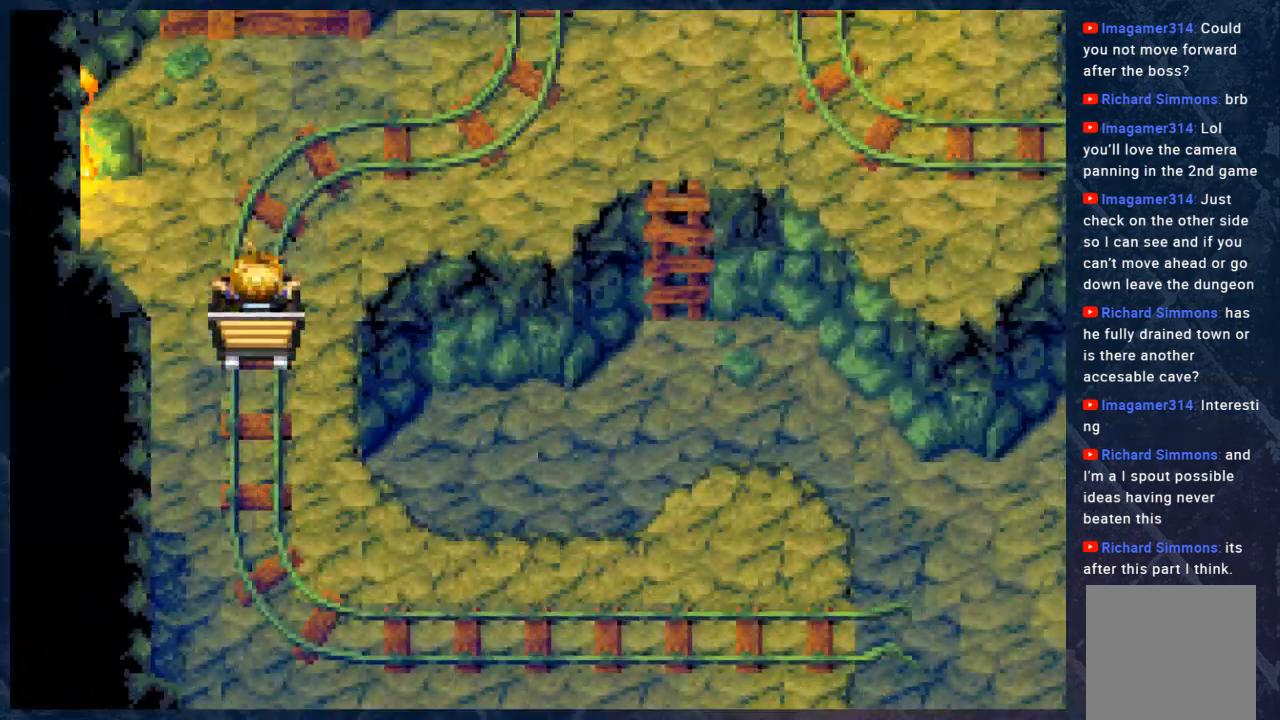
{"buttons": ["R2"], "left_stick": "center", "right_stick": "center", "events": []}
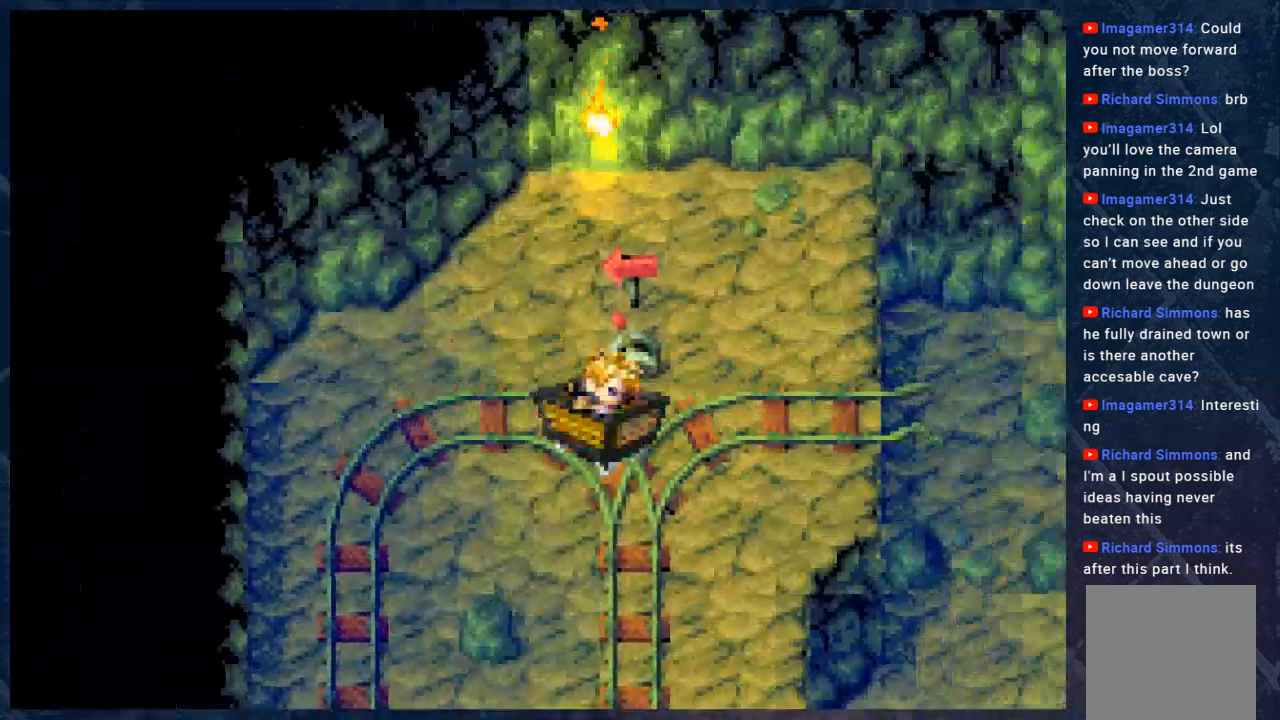
{"buttons": ["R2"], "left_stick": "center", "right_stick": "center", "events": []}
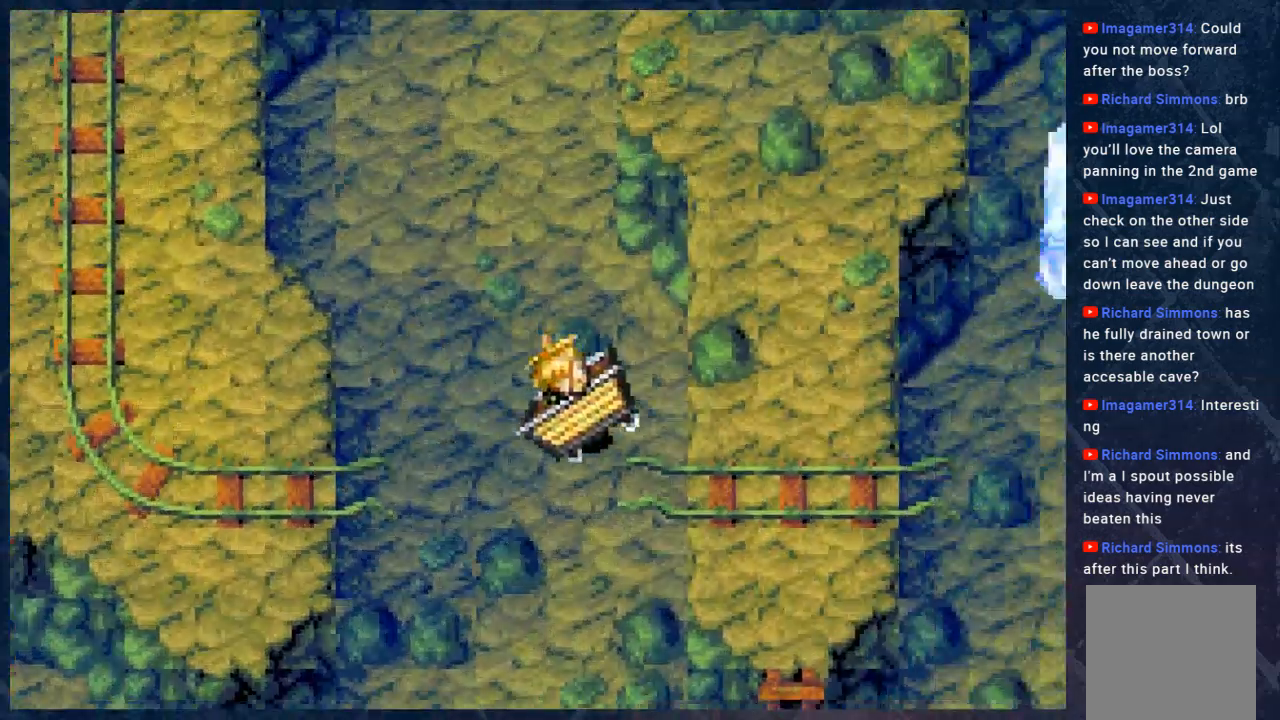
{"buttons": ["R2"], "left_stick": "center", "right_stick": "center", "events": []}
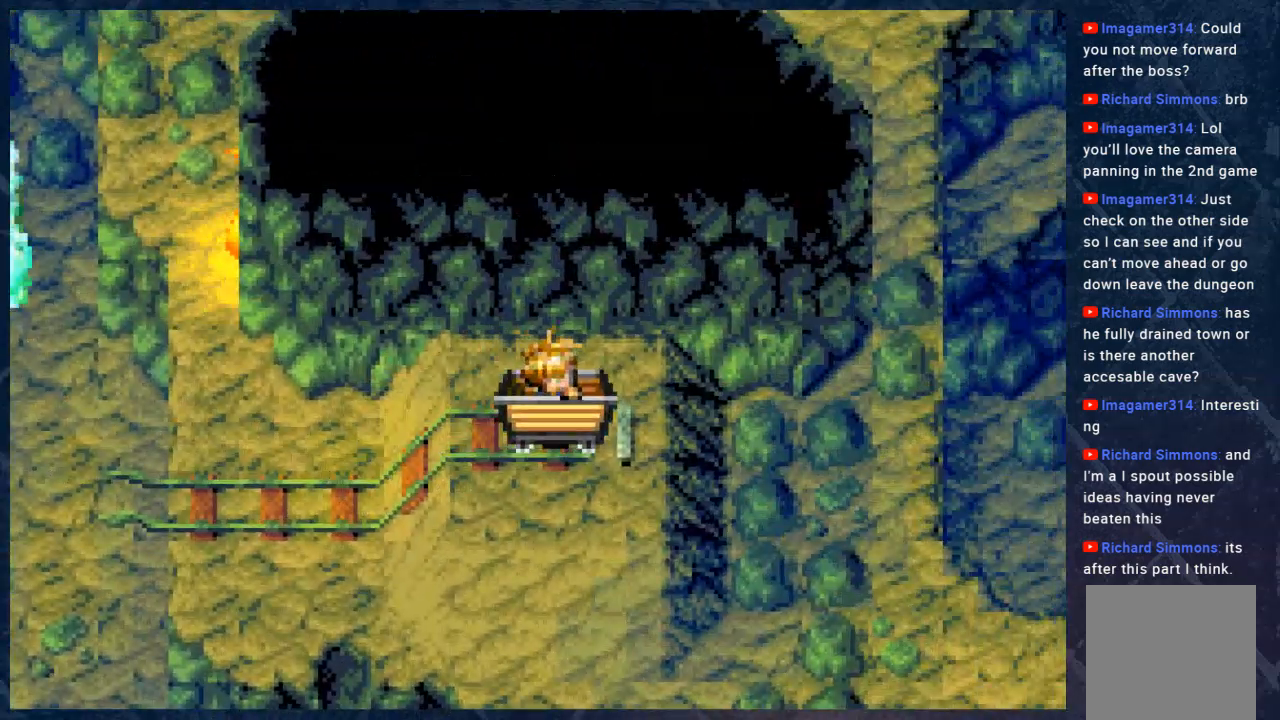
{"buttons": [], "left_stick": "center", "right_stick": "center", "events": [[200, "R2", "up"]]}
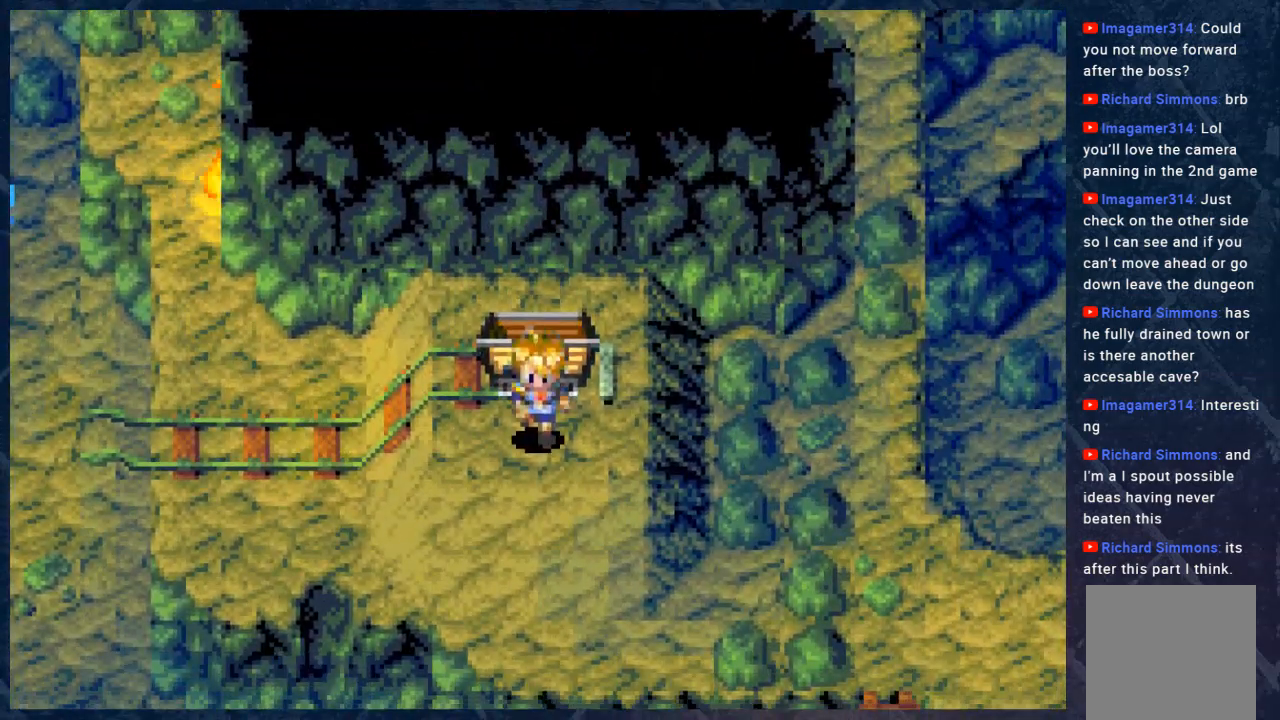
{"buttons": ["B"], "left_stick": "left", "right_stick": "center", "events": [[50, "left_stick", "left"], [117, "B", "down"]]}
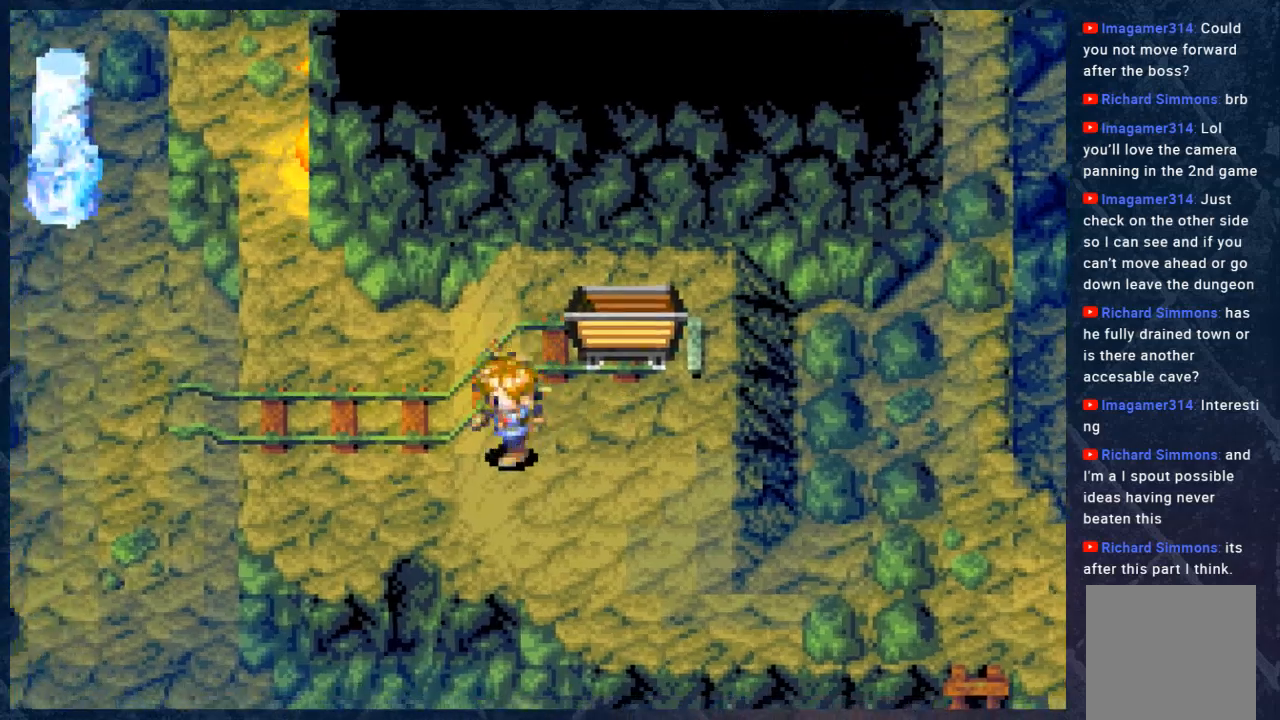
{"buttons": ["B"], "left_stick": "down-right", "right_stick": "center", "events": [[183, "left_stick", "down"], [283, "left_stick", "down-right"]]}
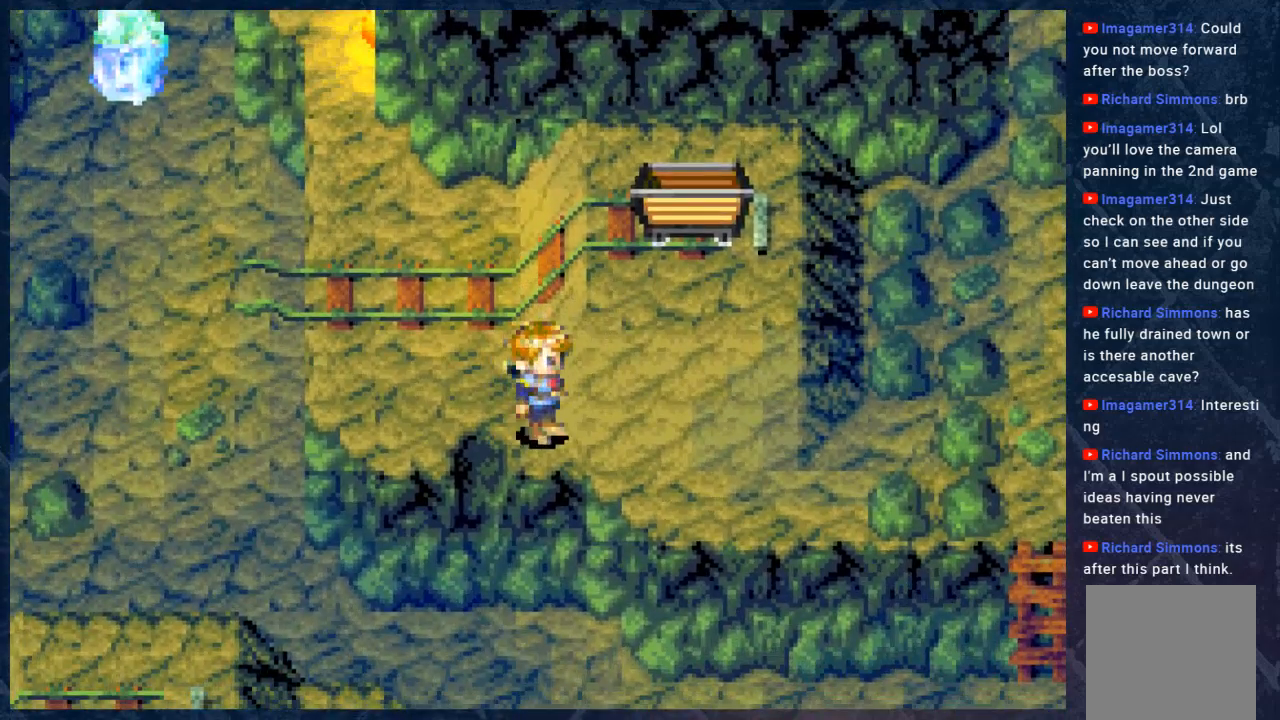
{"buttons": ["B"], "left_stick": "down-right", "right_stick": "center", "events": [[333, "left_stick", "down"], [433, "left_stick", "down-right"]]}
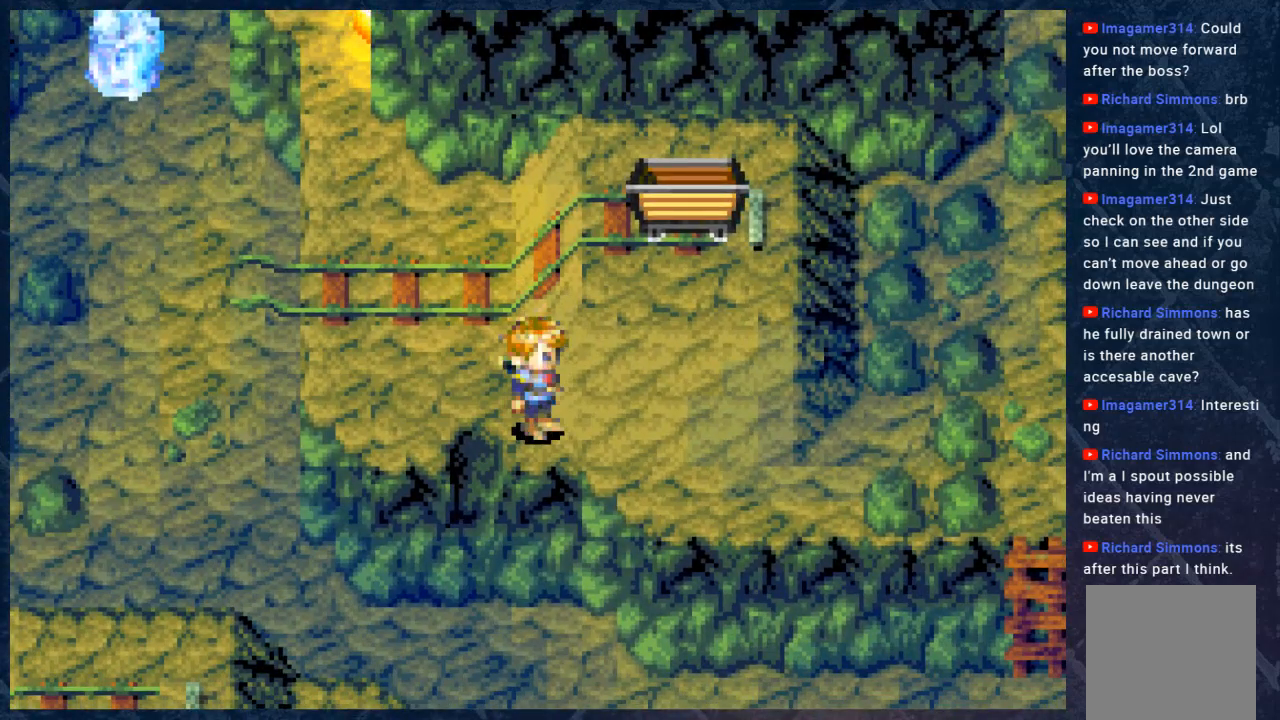
{"buttons": ["B"], "left_stick": "up-left", "right_stick": "center", "events": [[17, "left_stick", "right"], [83, "left_stick", "up"], [233, "left_stick", "up-left"]]}
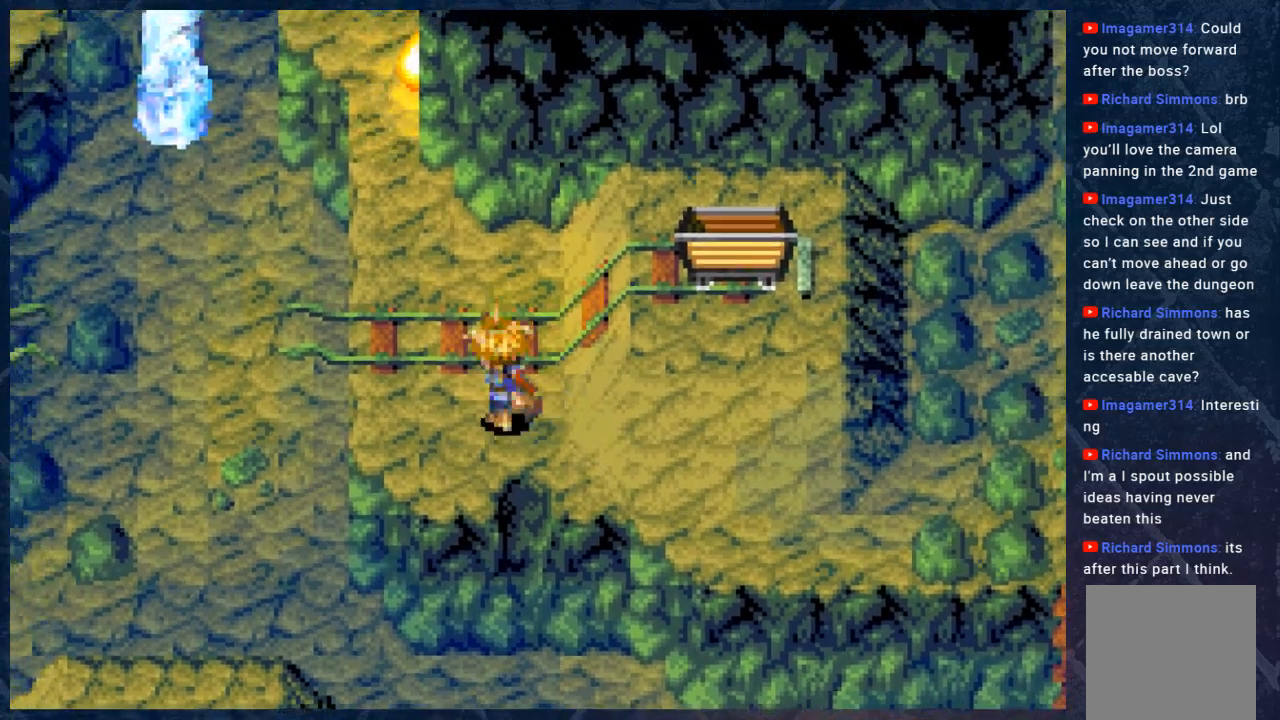
{"buttons": ["B"], "left_stick": "up-left", "right_stick": "center", "events": []}
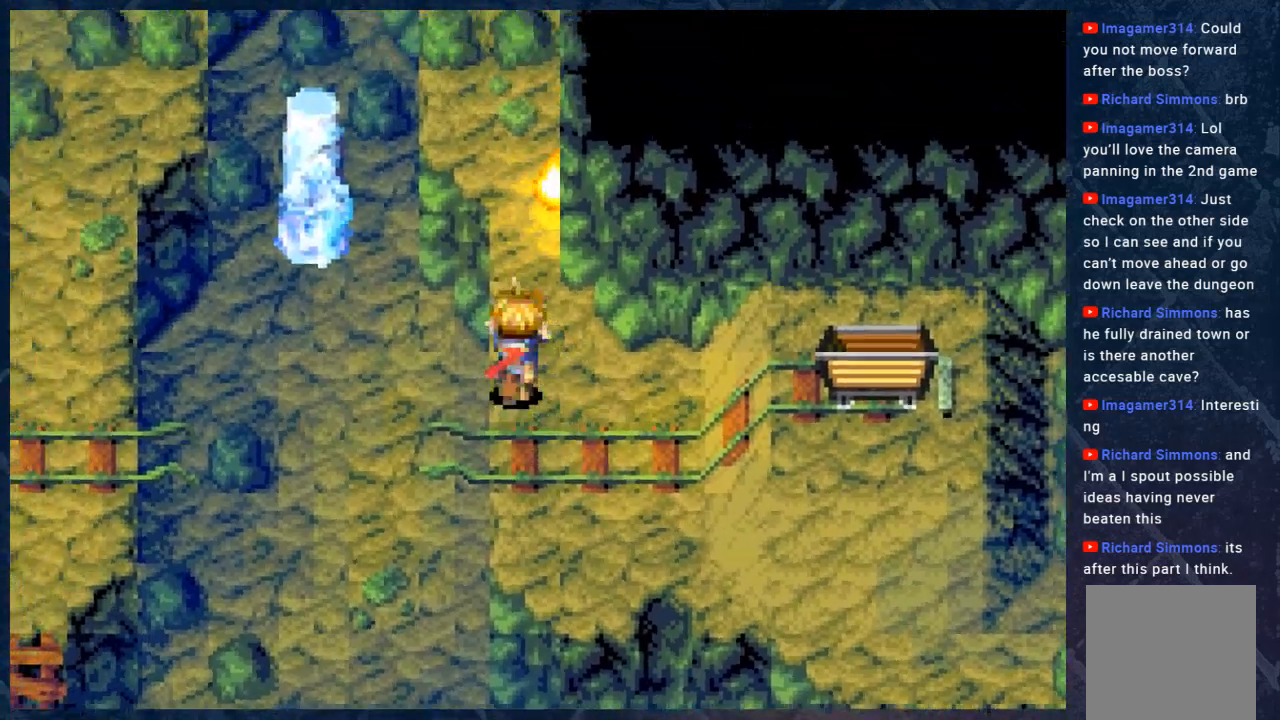
{"buttons": ["B"], "left_stick": "up", "right_stick": "center", "events": [[17, "left_stick", "center"], [217, "left_stick", "up"]]}
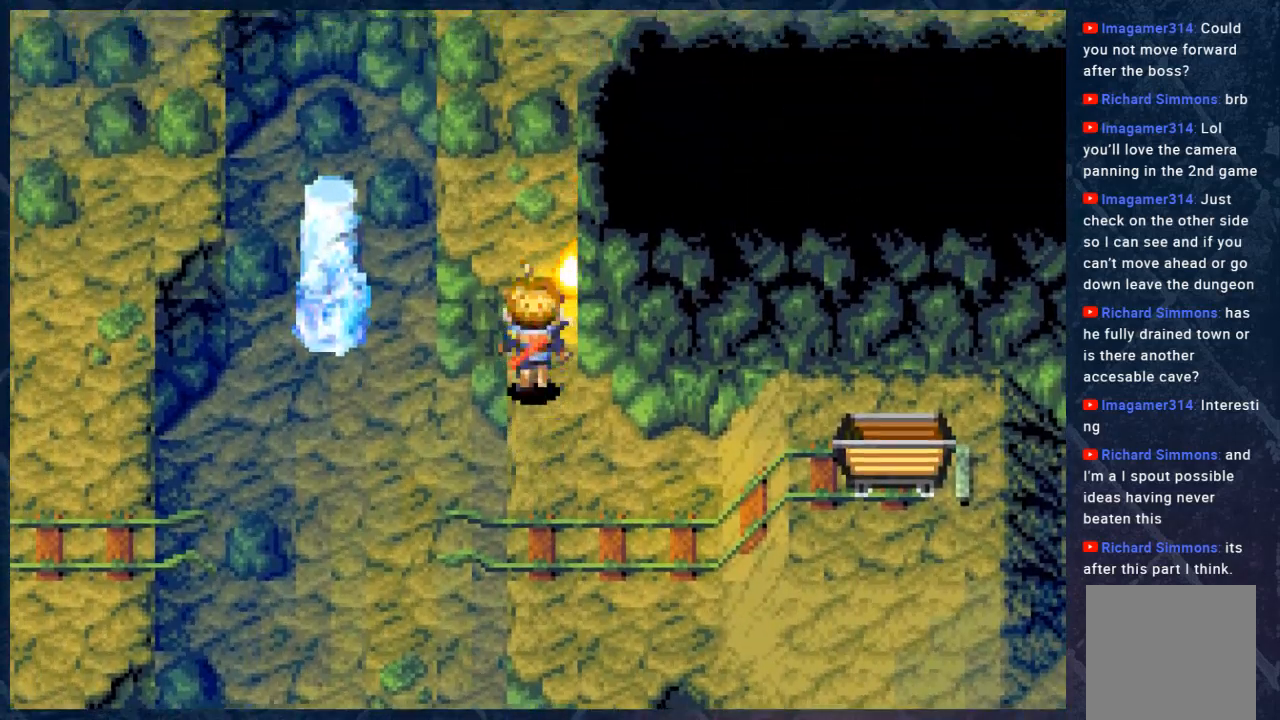
{"buttons": ["B"], "left_stick": "up-left", "right_stick": "center", "events": [[417, "left_stick", "up-left"]]}
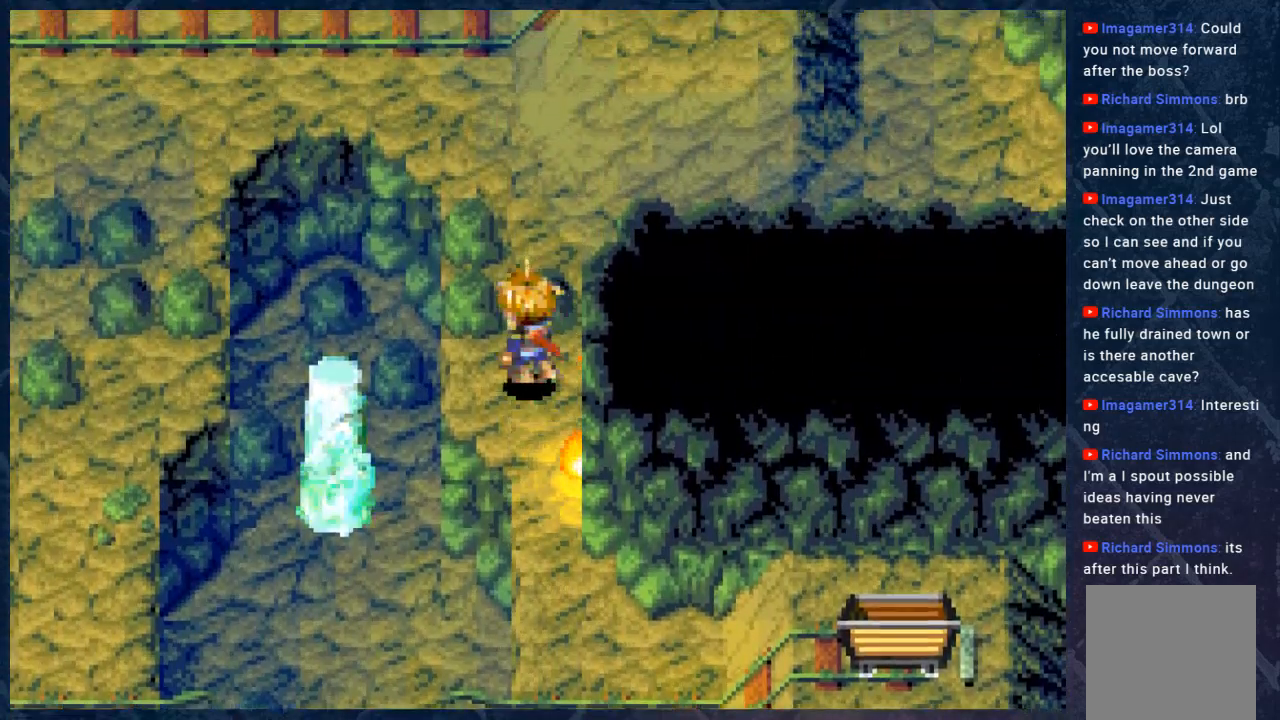
{"buttons": ["B"], "left_stick": "left", "right_stick": "center", "events": [[183, "left_stick", "left"]]}
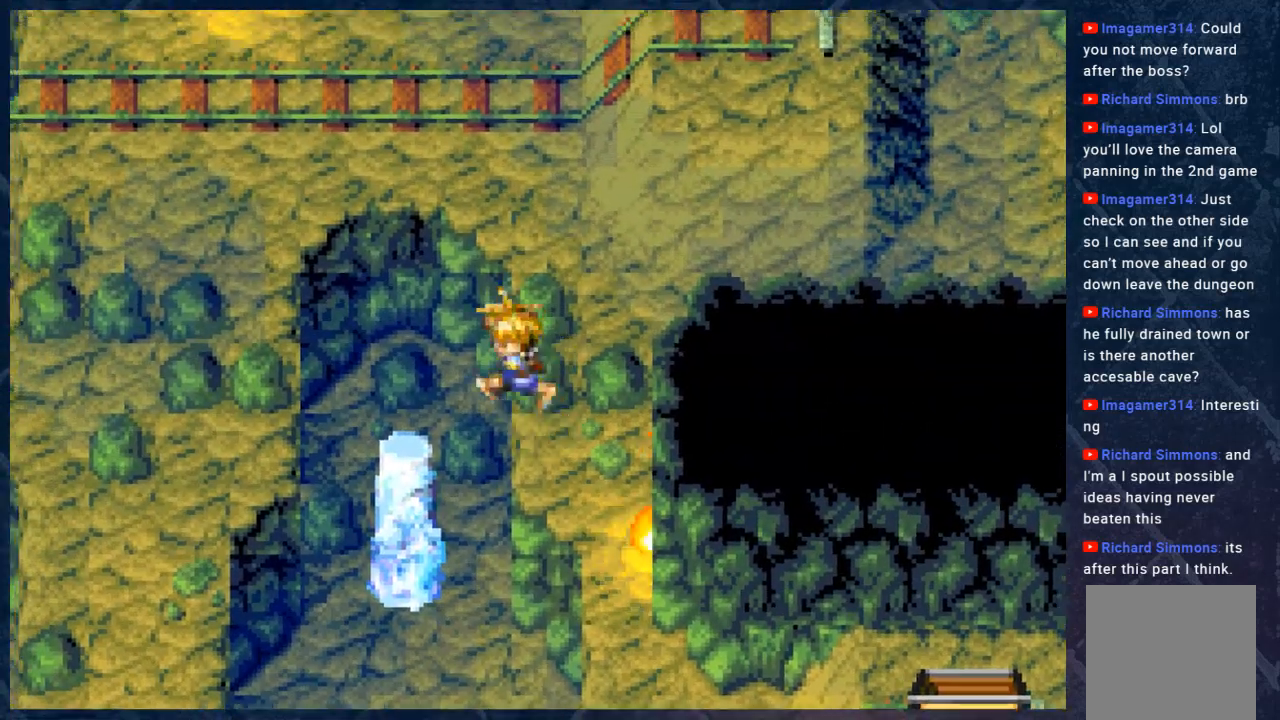
{"buttons": ["B"], "left_stick": "left", "right_stick": "center", "events": []}
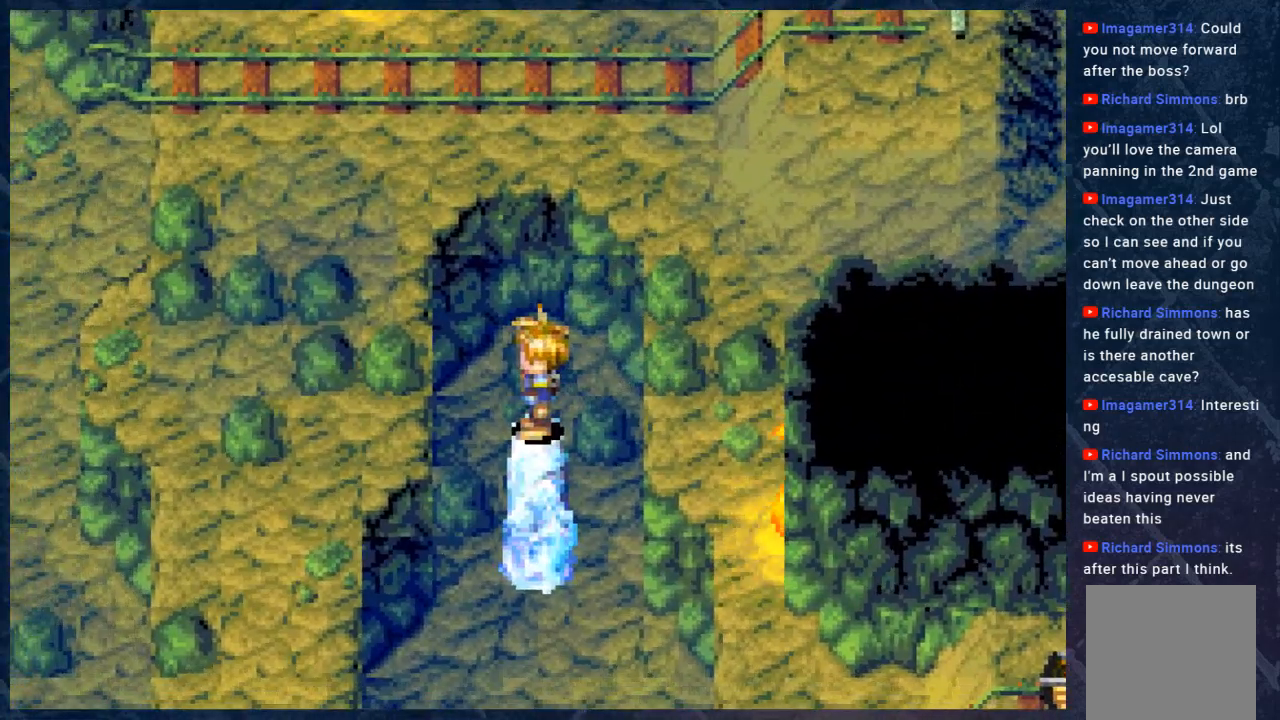
{"buttons": ["B"], "left_stick": "left", "right_stick": "center", "events": []}
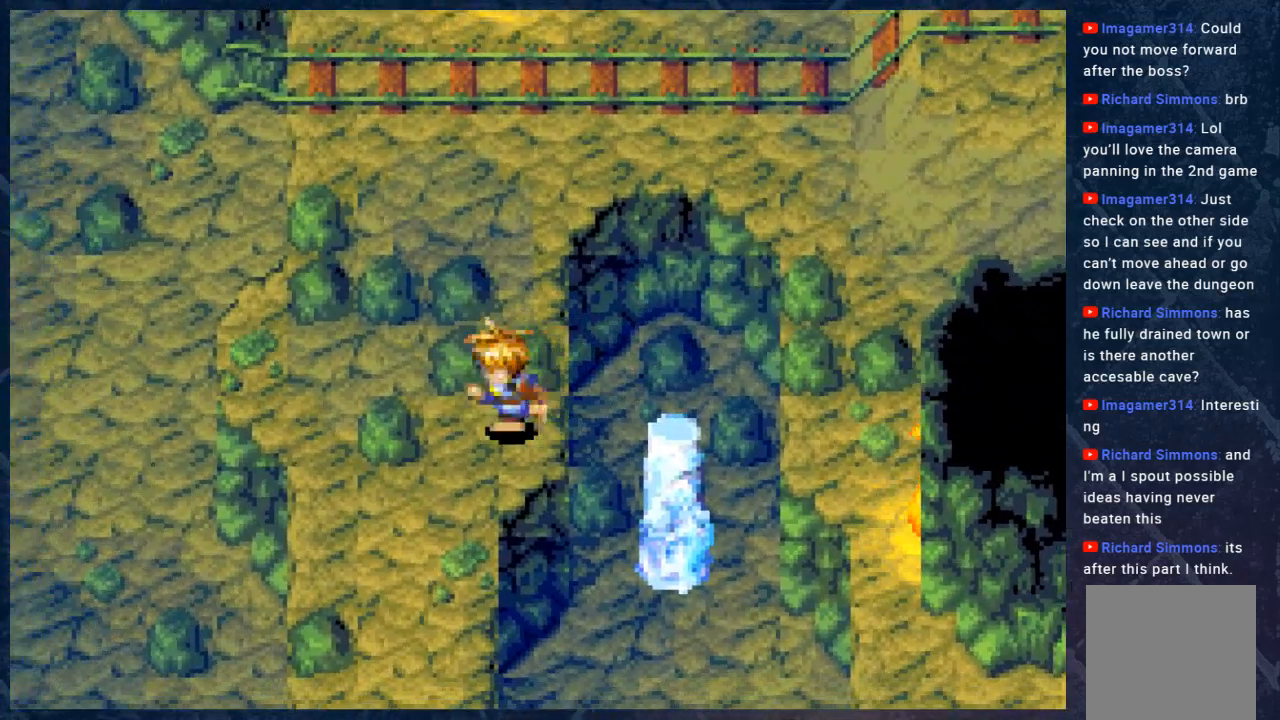
{"buttons": ["B", "R2"], "left_stick": "down", "right_stick": "center", "events": [[17, "left_stick", "down-left"], [417, "R2", "down"], [467, "left_stick", "down"]]}
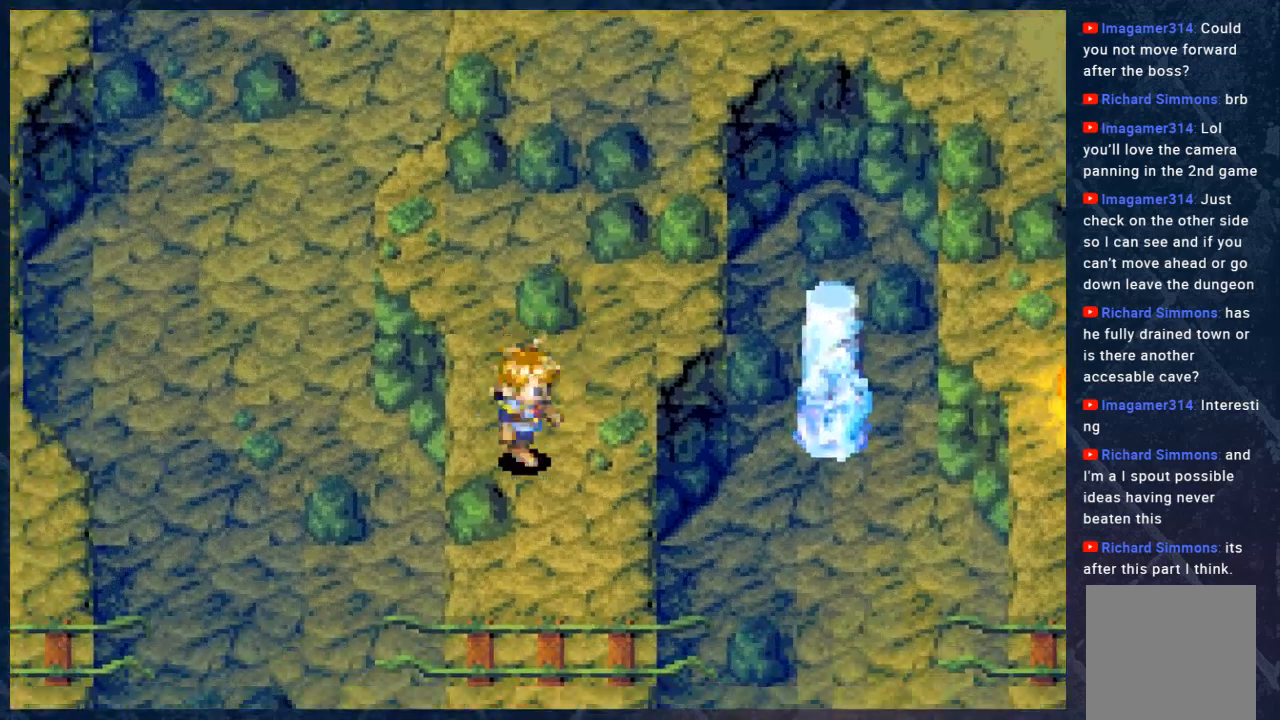
{"buttons": ["B", "R2"], "left_stick": "down", "right_stick": "center", "events": []}
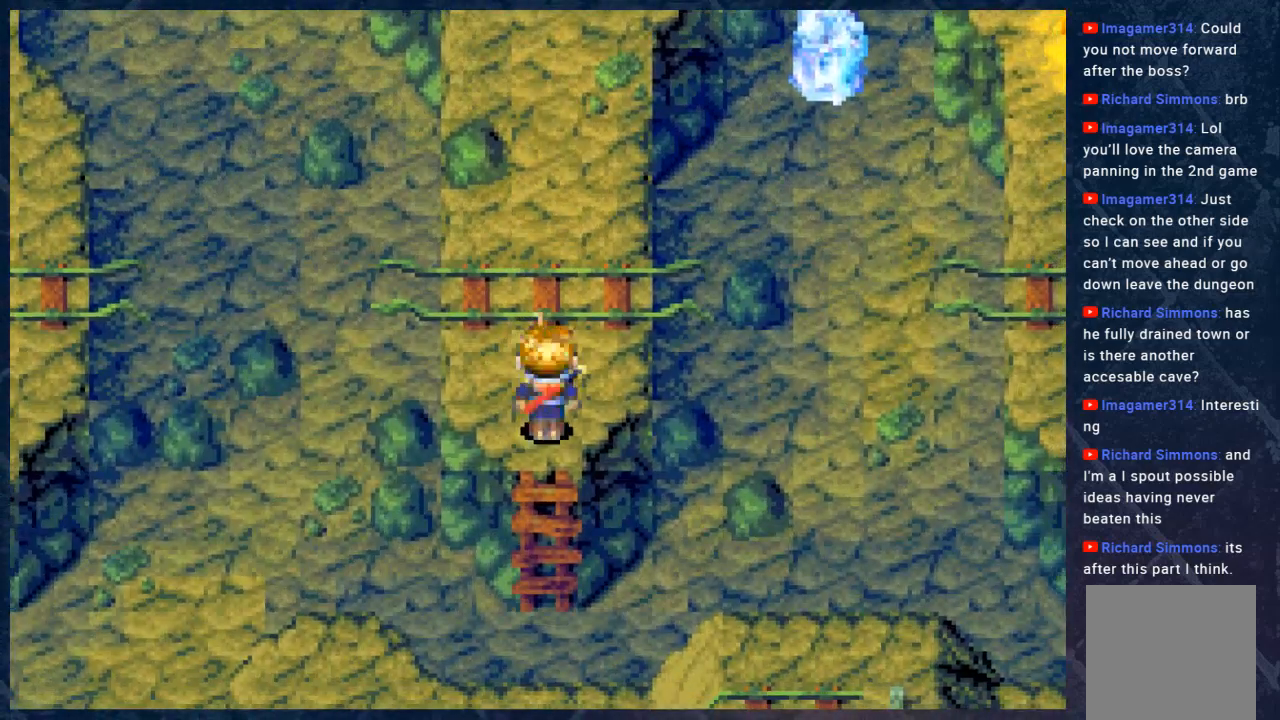
{"buttons": ["B", "R2"], "left_stick": "down", "right_stick": "center", "events": []}
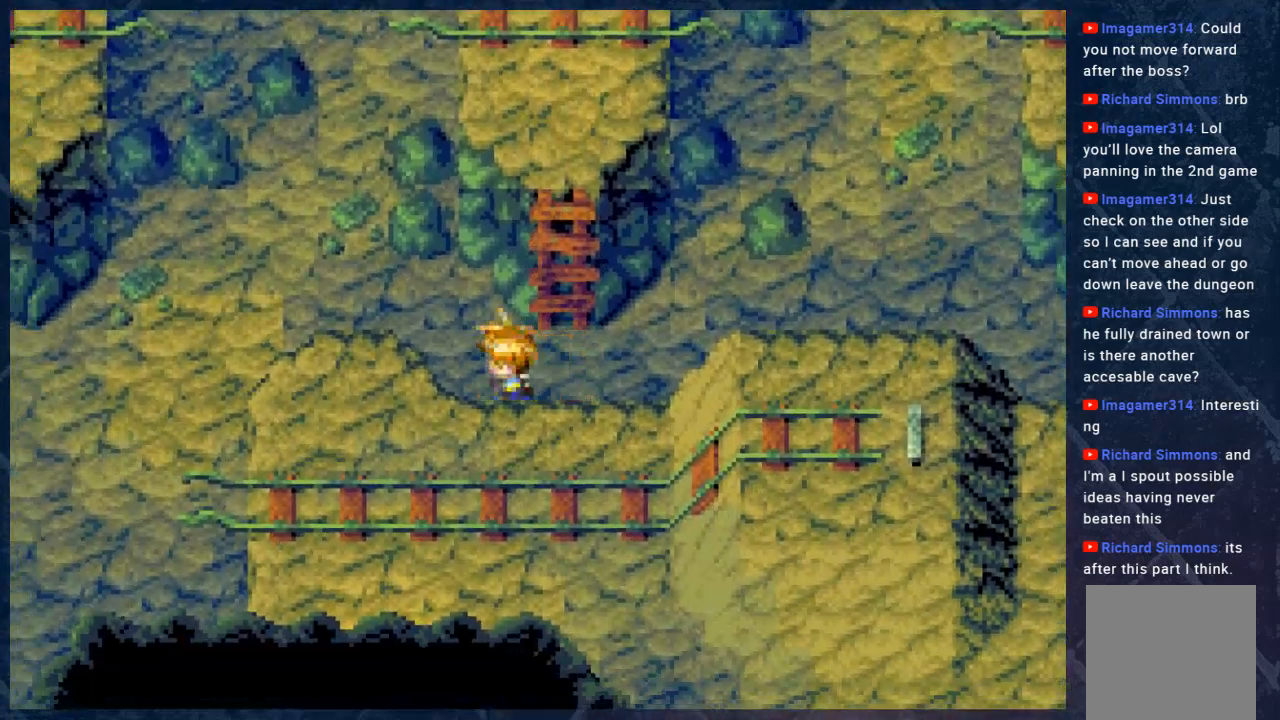
{"buttons": ["B"], "left_stick": "left", "right_stick": "center"}
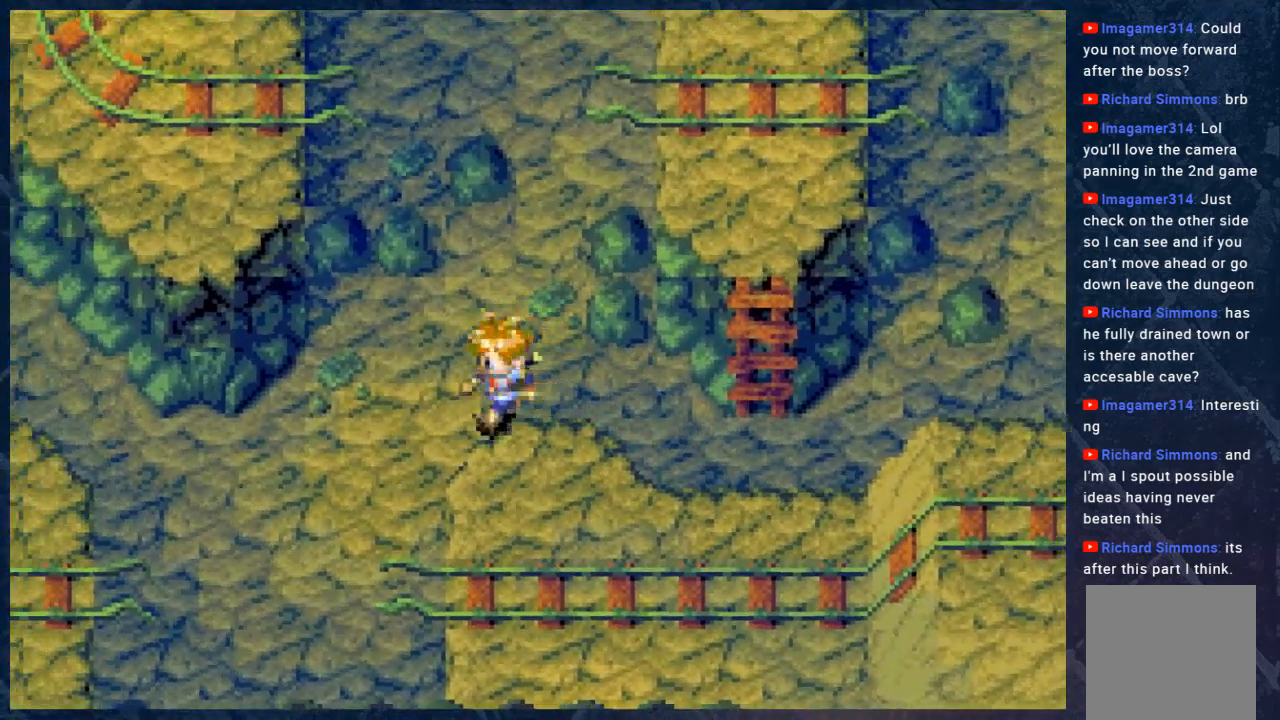
{"buttons": ["B"], "left_stick": "left", "right_stick": "center", "events": []}
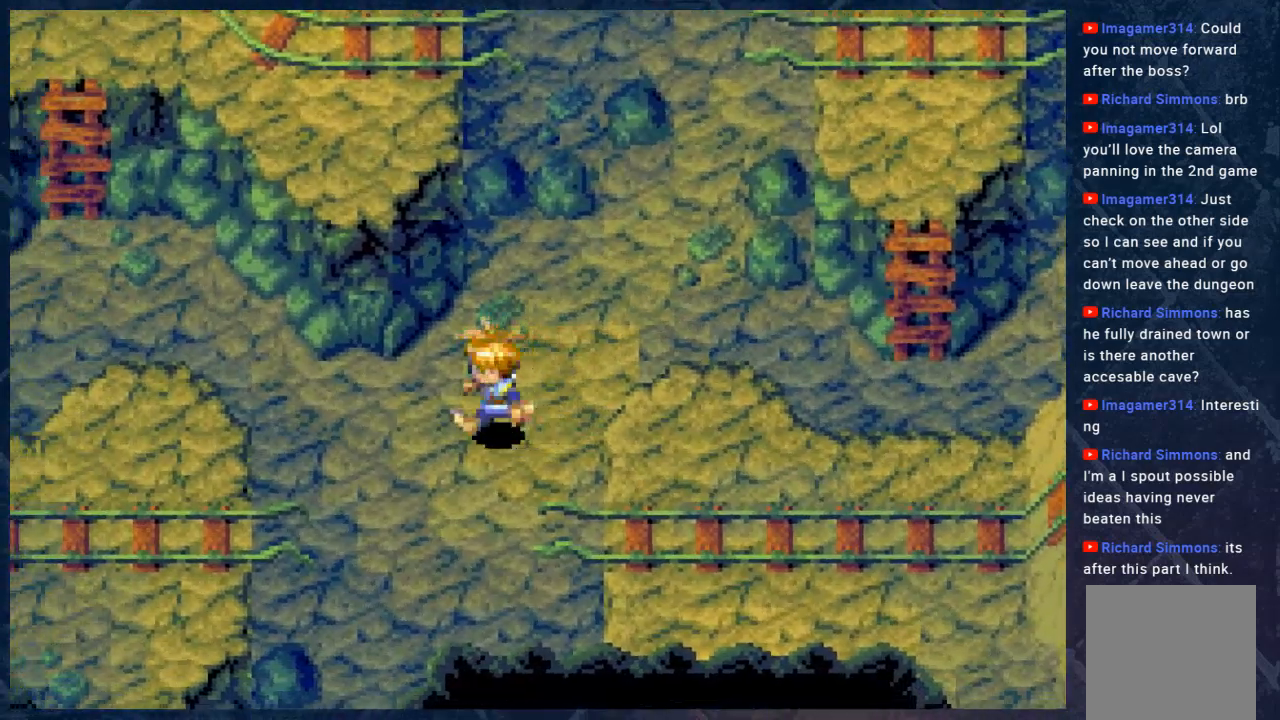
{"buttons": ["B"], "left_stick": "up-left", "right_stick": "center", "events": [[100, "R2", "down"], [417, "R2", "up"], [433, "left_stick", "up-left"]]}
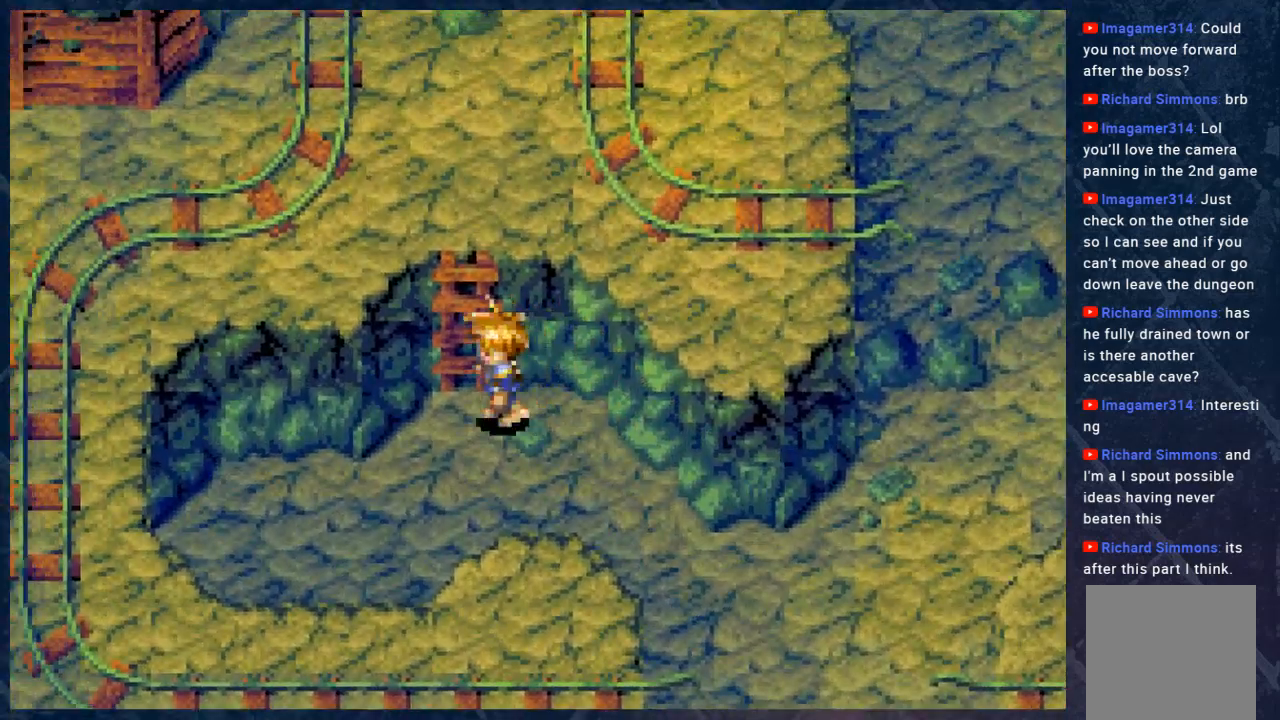
{"buttons": ["B"], "left_stick": "up", "right_stick": "center", "events": [[117, "left_stick", "up"]]}
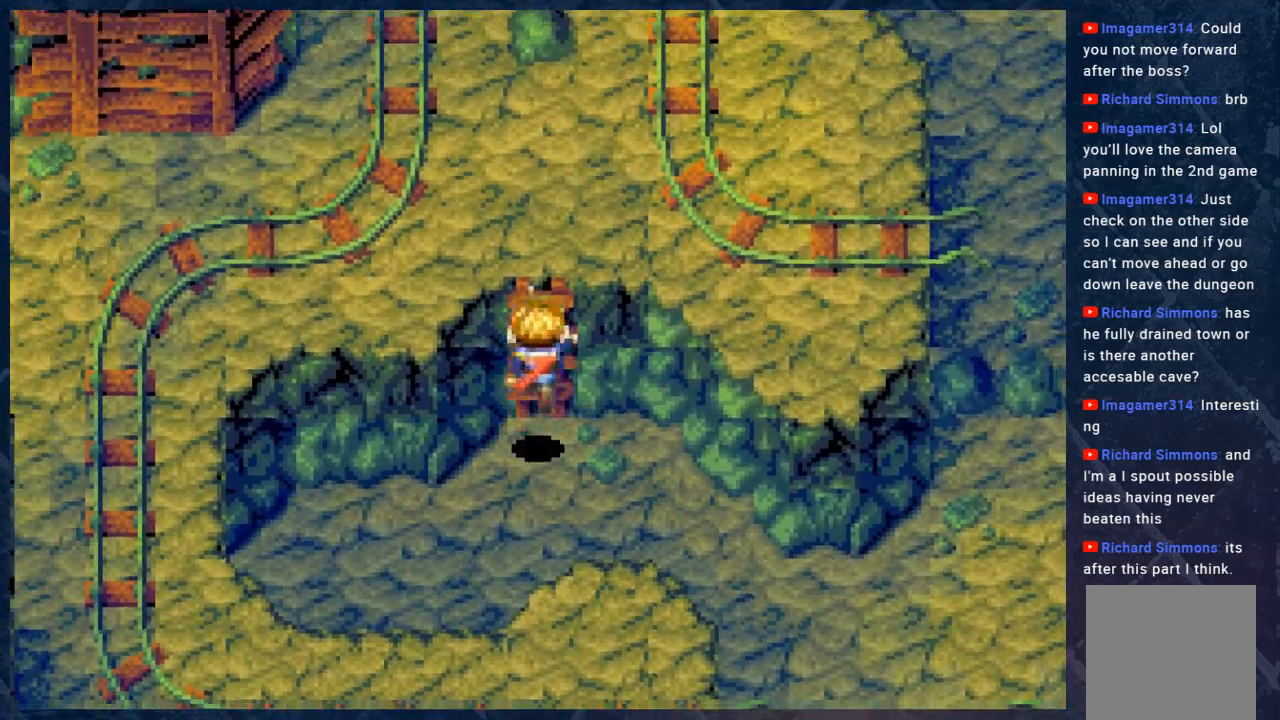
{"buttons": ["B"], "left_stick": "up-right", "right_stick": "center", "events": [[450, "left_stick", "up-right"]]}
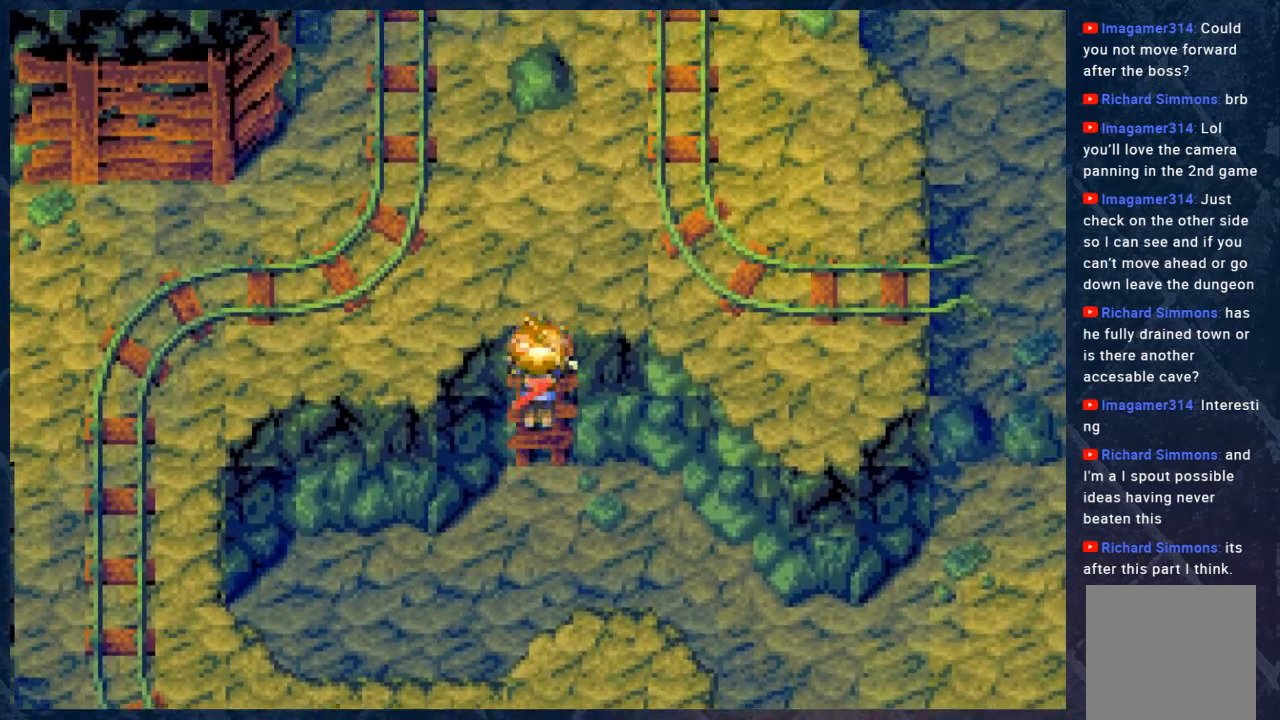
{"buttons": ["B"], "left_stick": "up", "right_stick": "center", "events": [[400, "left_stick", "up"]]}